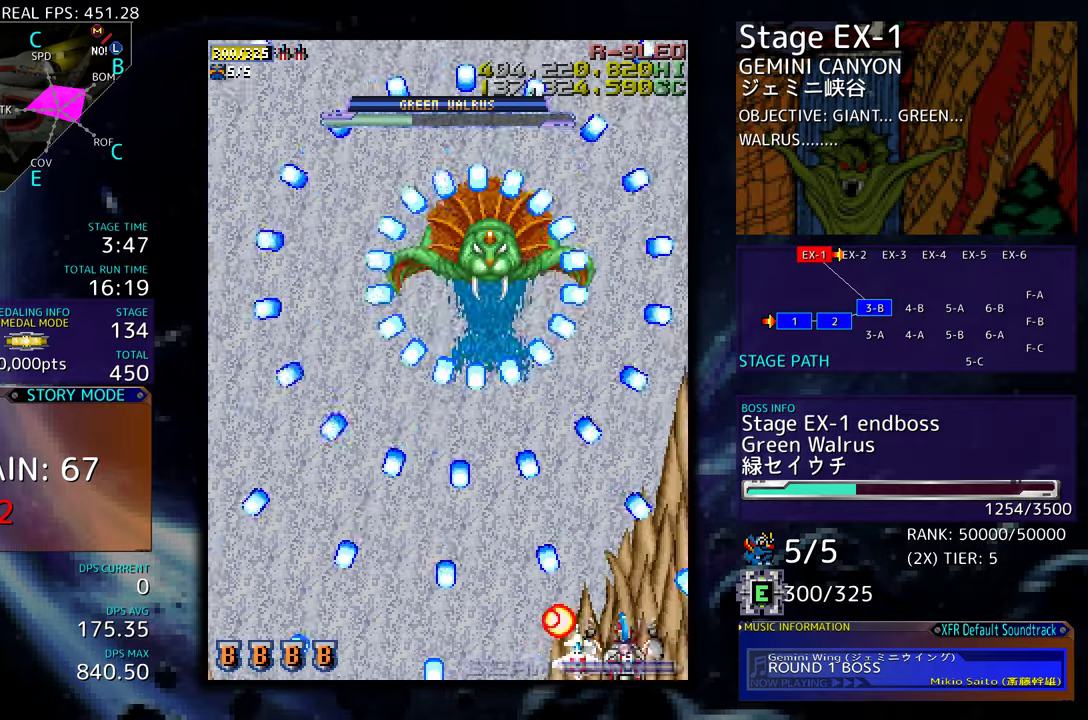
Gameplay with a controller (arcade stick); each line is a JSON object with the inputs held at the frame after it. "events" lists button and stick changes between this image and that frame as [ms after this image, input, new state], when the widget could be followed in between. Not read: L3 R3 other_buttons.
{"buttons": [], "events": [[83, "DPAD_RIGHT", "down"], [133, "DPAD_RIGHT", "up"], [217, "DPAD_RIGHT", "down"], [467, "DPAD_RIGHT", "up"]]}
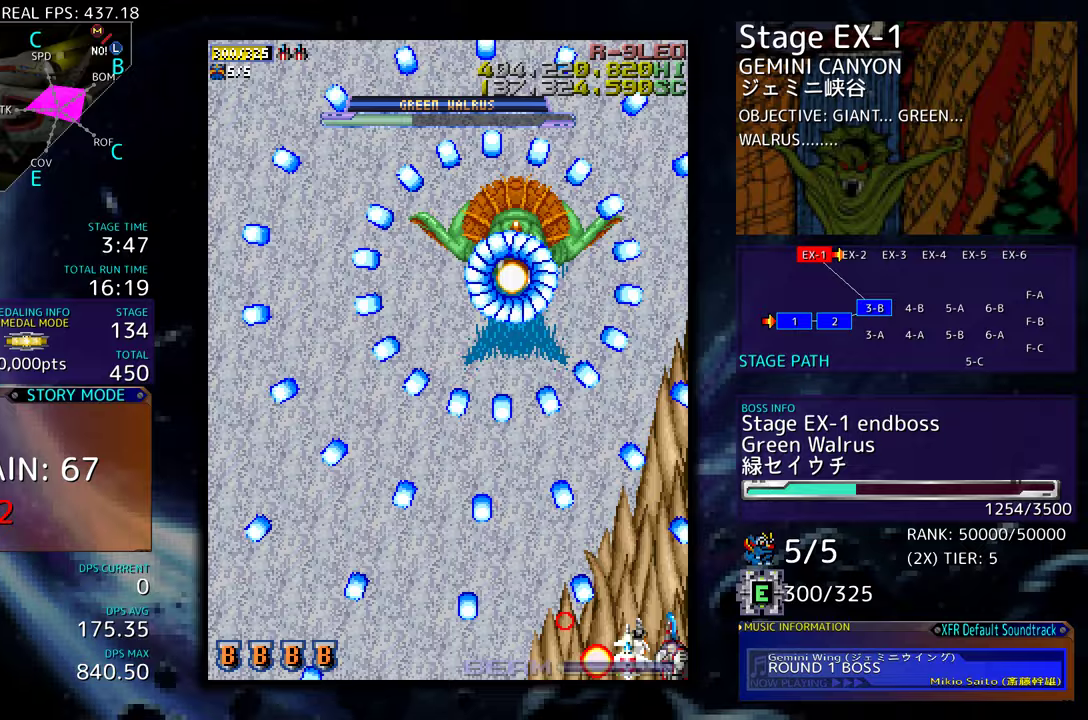
{"buttons": ["DPAD_UP"], "events": [[33, "DPAD_UP", "down"], [117, "DPAD_UP", "up"], [150, "DPAD_UP", "down"], [233, "DPAD_UP", "up"], [317, "DPAD_UP", "down"], [400, "DPAD_UP", "up"], [467, "DPAD_UP", "down"]]}
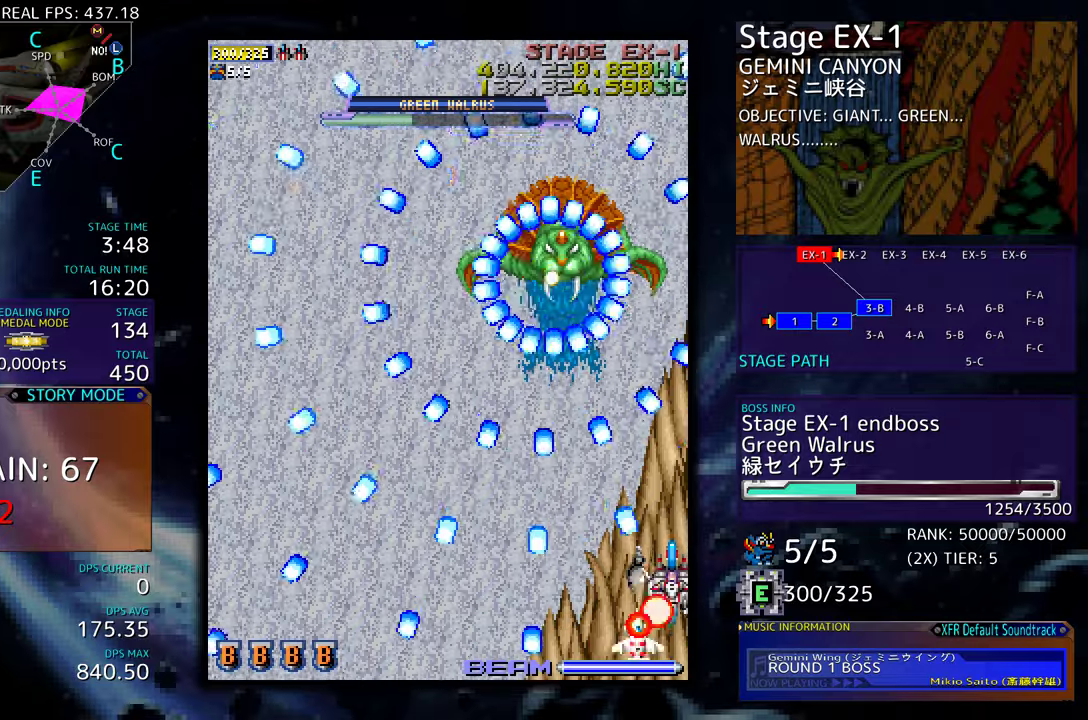
{"buttons": ["DPAD_UP"], "events": [[50, "DPAD_UP", "up"], [117, "DPAD_UP", "down"], [183, "DPAD_UP", "up"], [267, "DPAD_UP", "down"], [350, "DPAD_UP", "up"], [383, "DPAD_UP", "down"]]}
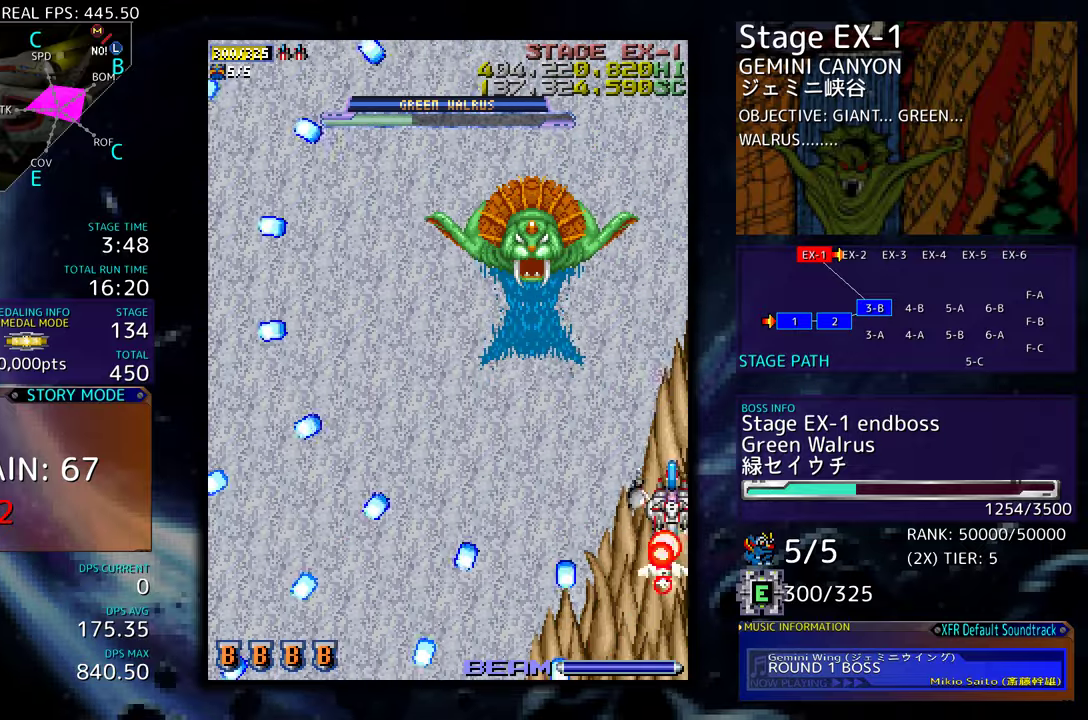
{"buttons": ["DPAD_DOWN"], "events": [[117, "DPAD_UP", "up"], [200, "DPAD_DOWN", "down"], [217, "DPAD_LEFT", "down"], [300, "DPAD_DOWN", "up"], [333, "DPAD_DOWN", "down"], [400, "DPAD_LEFT", "up"]]}
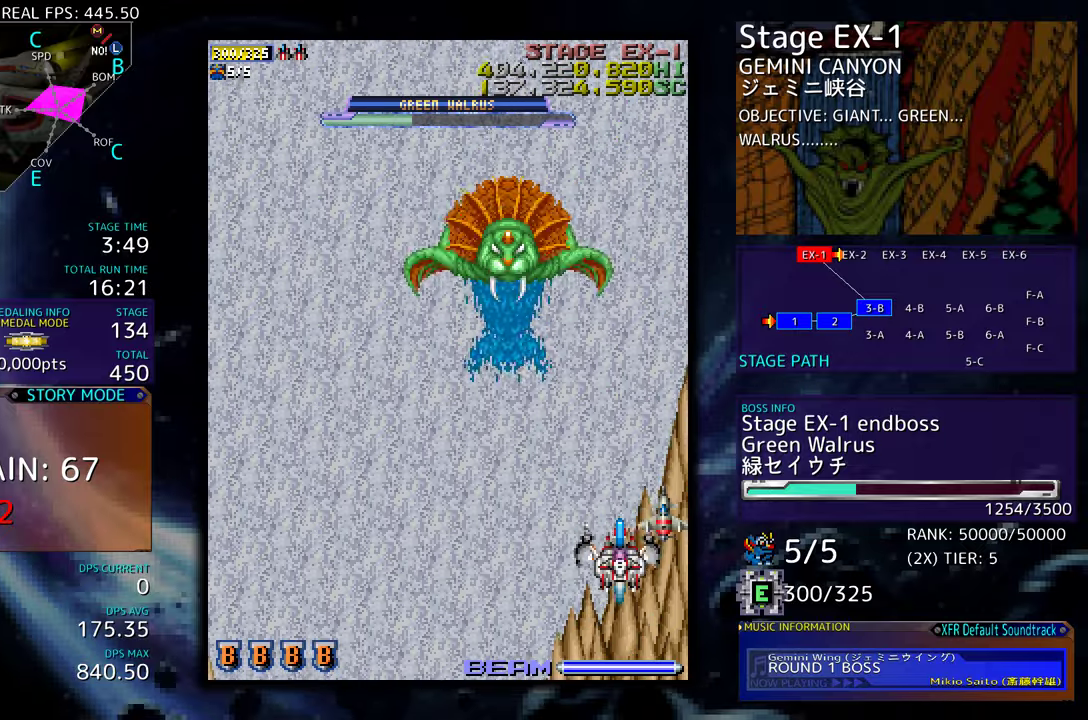
{"buttons": [], "events": [[83, "DPAD_DOWN", "up"], [200, "DPAD_DOWN", "down"], [500, "DPAD_DOWN", "up"]]}
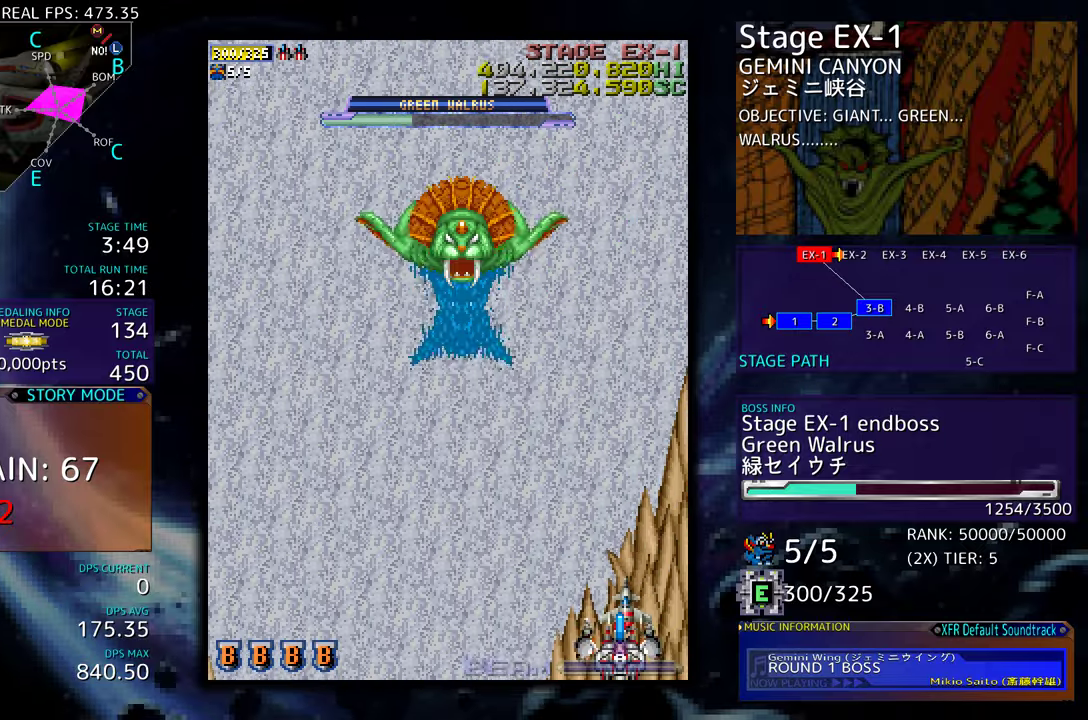
{"buttons": ["DPAD_DOWN"], "events": [[283, "DPAD_LEFT", "down"], [417, "DPAD_DOWN", "down"], [433, "DPAD_LEFT", "up"]]}
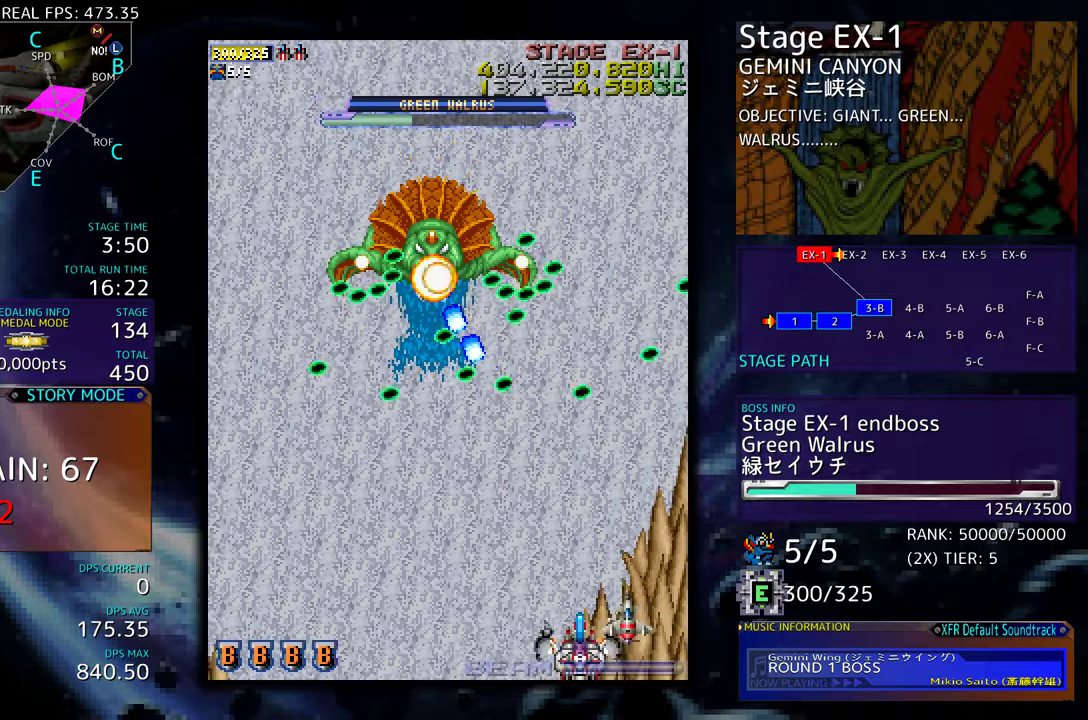
{"buttons": ["DPAD_LEFT"], "events": [[17, "DPAD_LEFT", "down"], [67, "DPAD_DOWN", "up"], [100, "DPAD_LEFT", "up"], [183, "DPAD_LEFT", "down"], [300, "DPAD_LEFT", "up"], [433, "DPAD_LEFT", "down"]]}
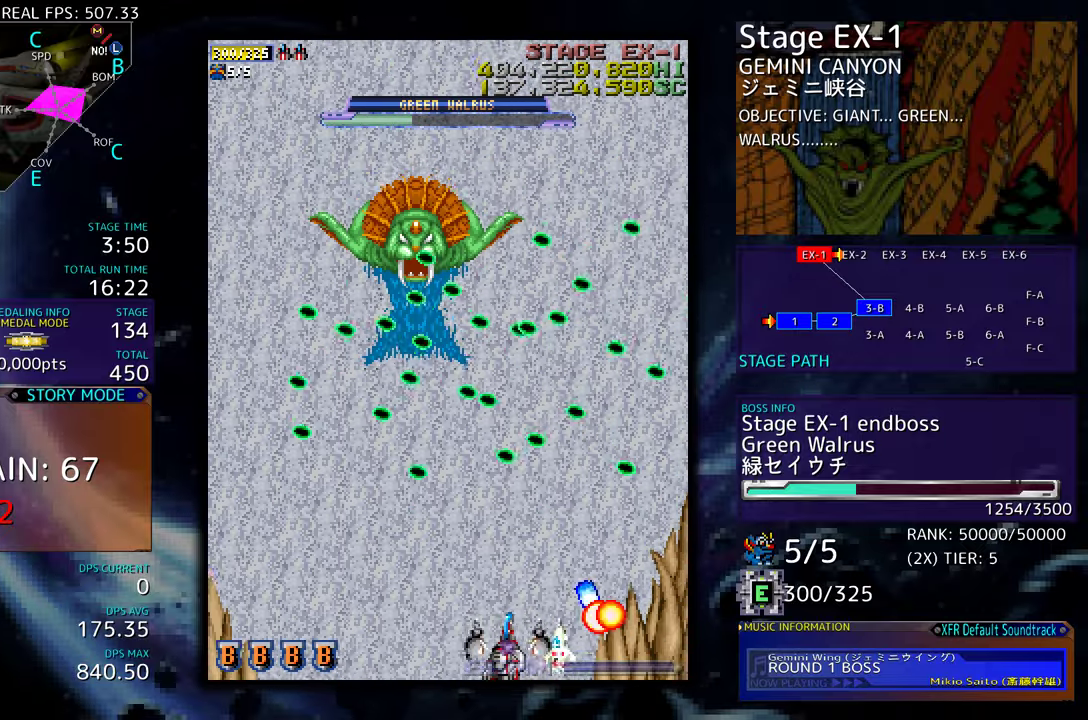
{"buttons": [], "events": [[200, "DPAD_LEFT", "up"], [333, "DPAD_LEFT", "down"], [433, "DPAD_LEFT", "up"]]}
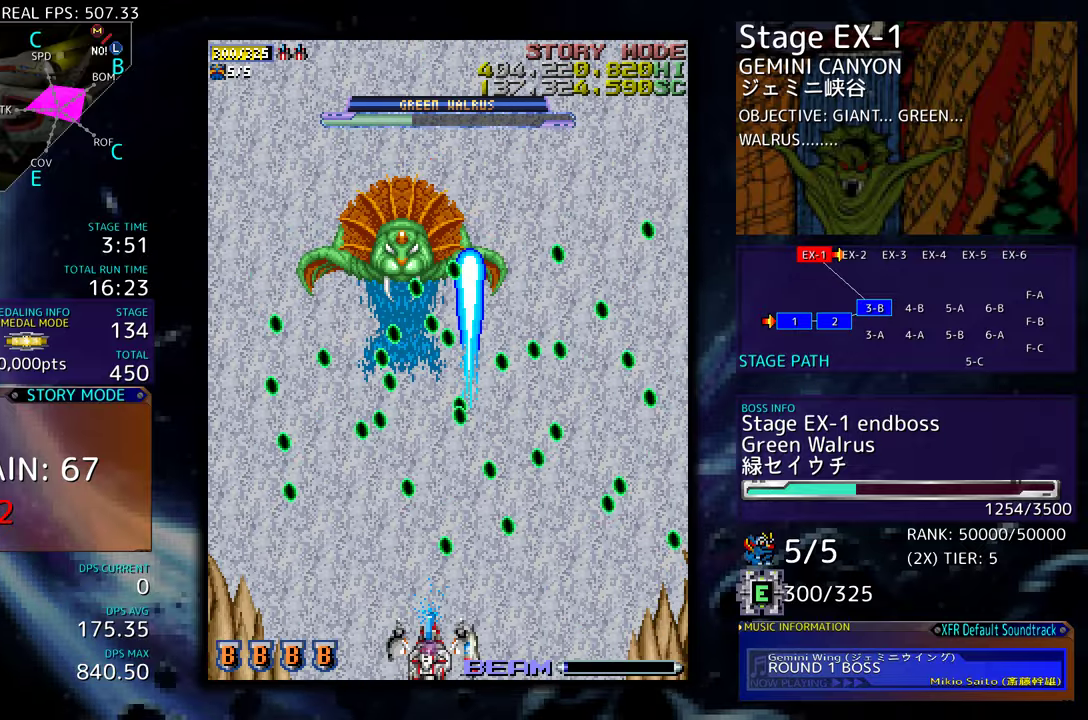
{"buttons": ["DPAD_LEFT"], "events": [[17, "DPAD_LEFT", "down"], [67, "DPAD_LEFT", "up"], [200, "DPAD_LEFT", "down"], [300, "DPAD_LEFT", "up"], [450, "DPAD_LEFT", "down"]]}
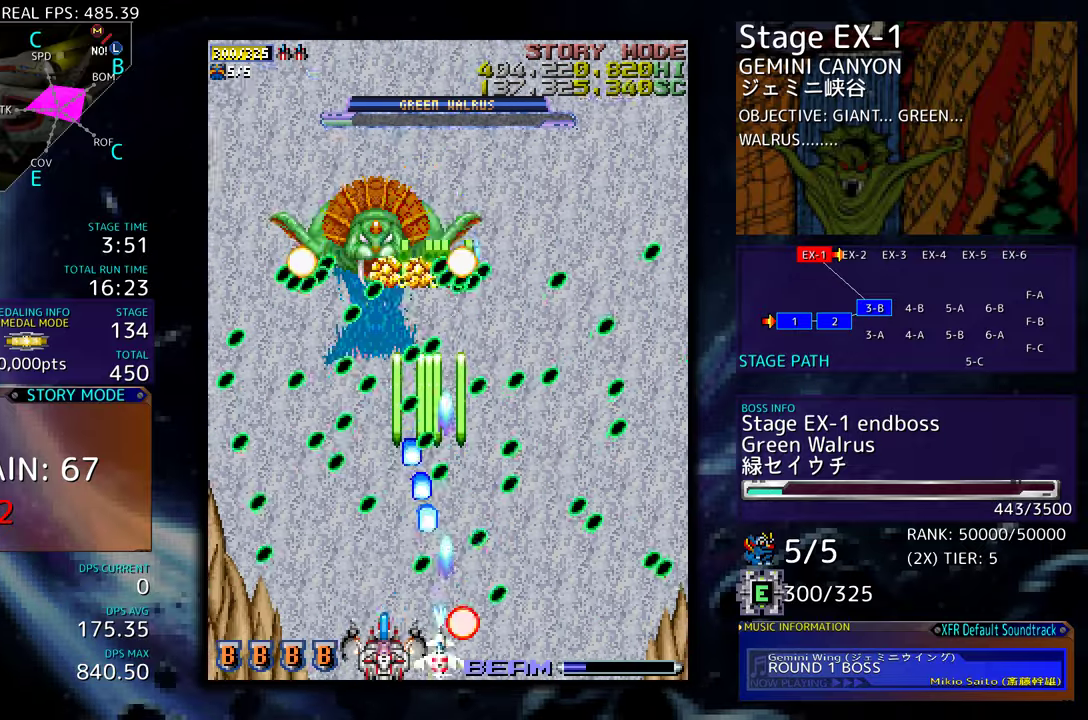
{"buttons": ["DPAD_LEFT"], "events": [[50, "DPAD_LEFT", "up"], [100, "DPAD_LEFT", "down"], [217, "DPAD_LEFT", "up"], [467, "DPAD_LEFT", "down"]]}
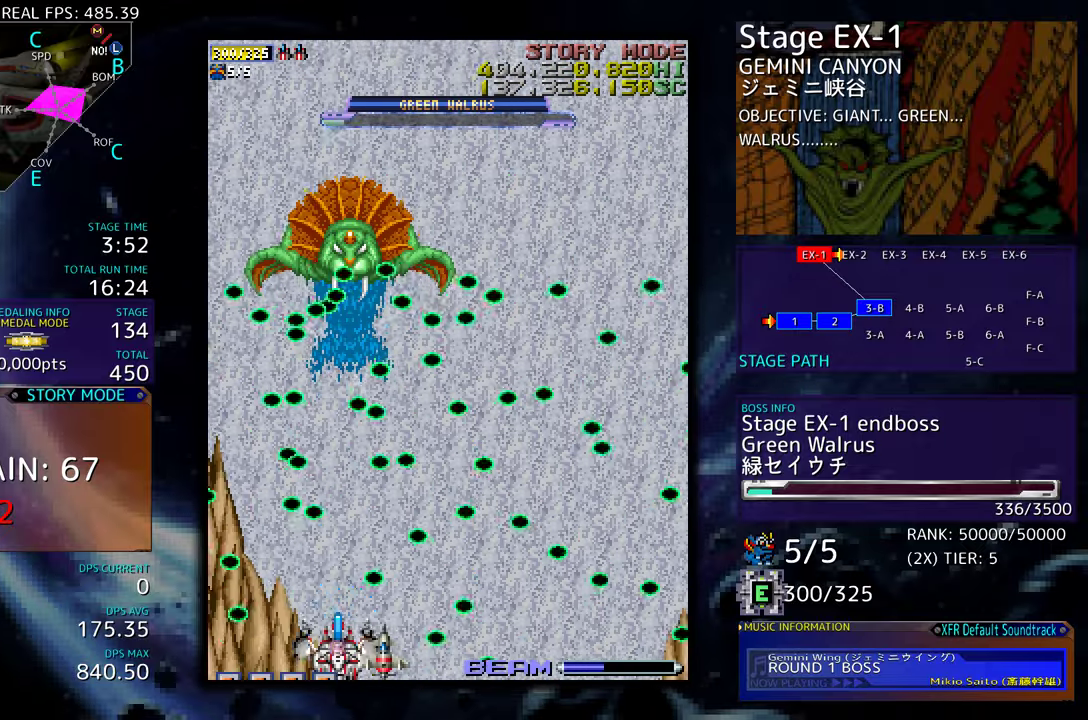
{"buttons": ["DPAD_DOWN", "DPAD_RIGHT"], "events": [[33, "DPAD_LEFT", "up"], [100, "DPAD_LEFT", "down"], [133, "DPAD_LEFT", "up"], [183, "DPAD_LEFT", "down"], [267, "DPAD_LEFT", "up"], [467, "DPAD_DOWN", "down"], [467, "DPAD_RIGHT", "down"]]}
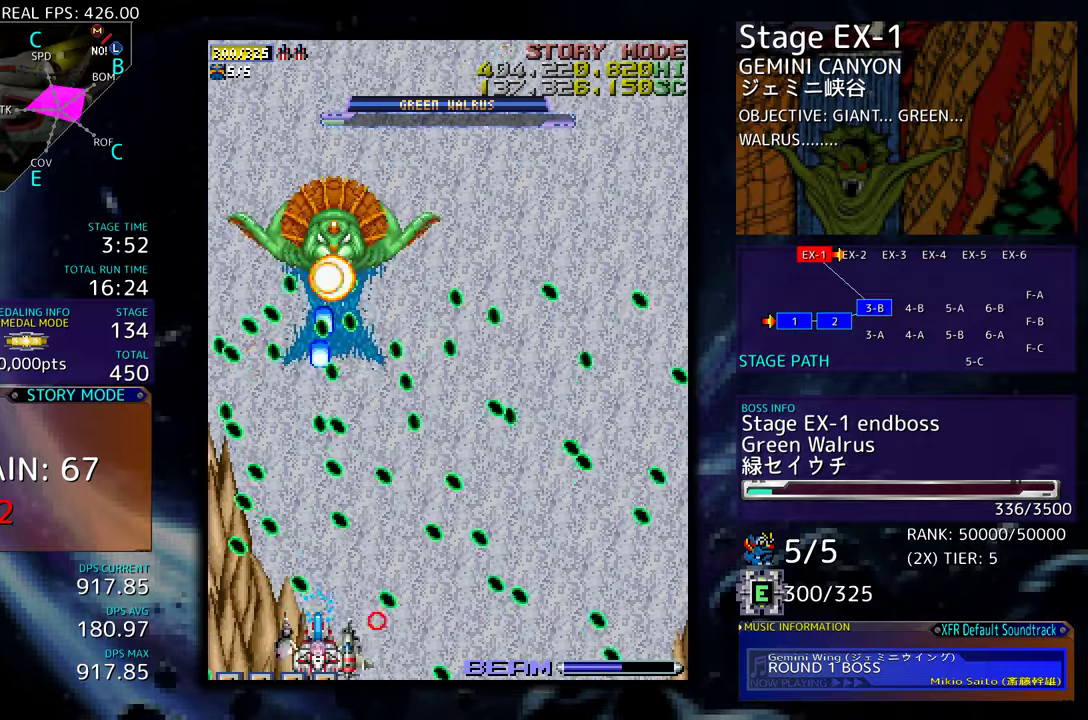
{"buttons": [], "events": [[17, "DPAD_DOWN", "up"], [50, "DPAD_RIGHT", "up"], [167, "DPAD_RIGHT", "down"], [200, "DPAD_RIGHT", "up"], [417, "DPAD_RIGHT", "down"], [467, "DPAD_RIGHT", "up"]]}
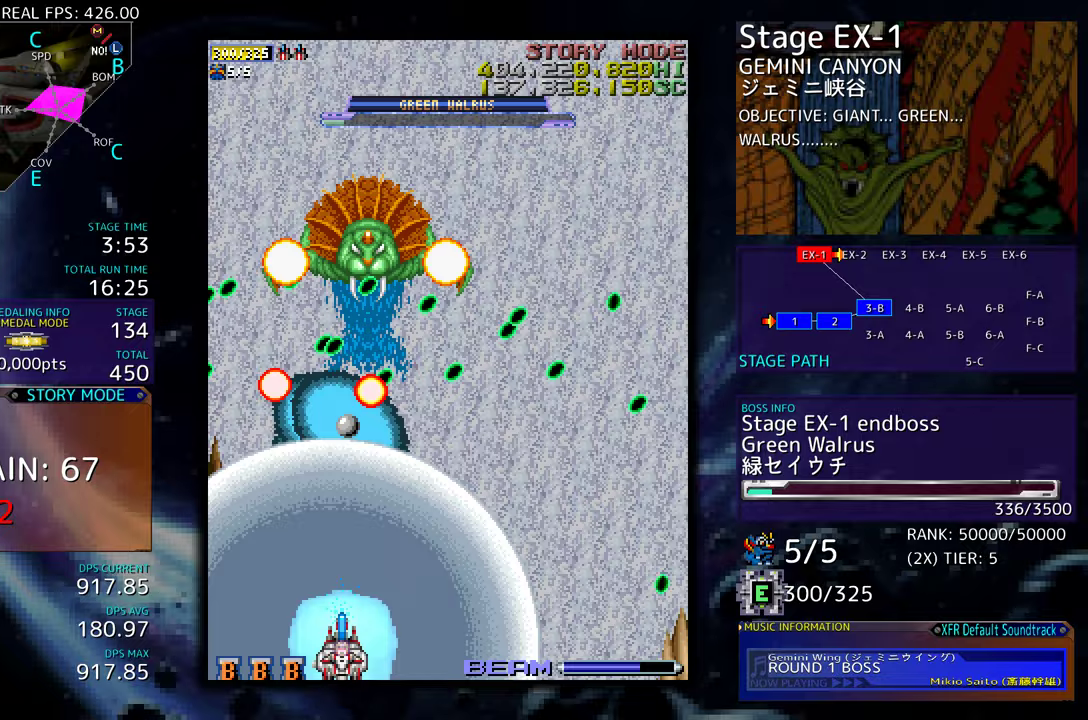
{"buttons": [], "events": []}
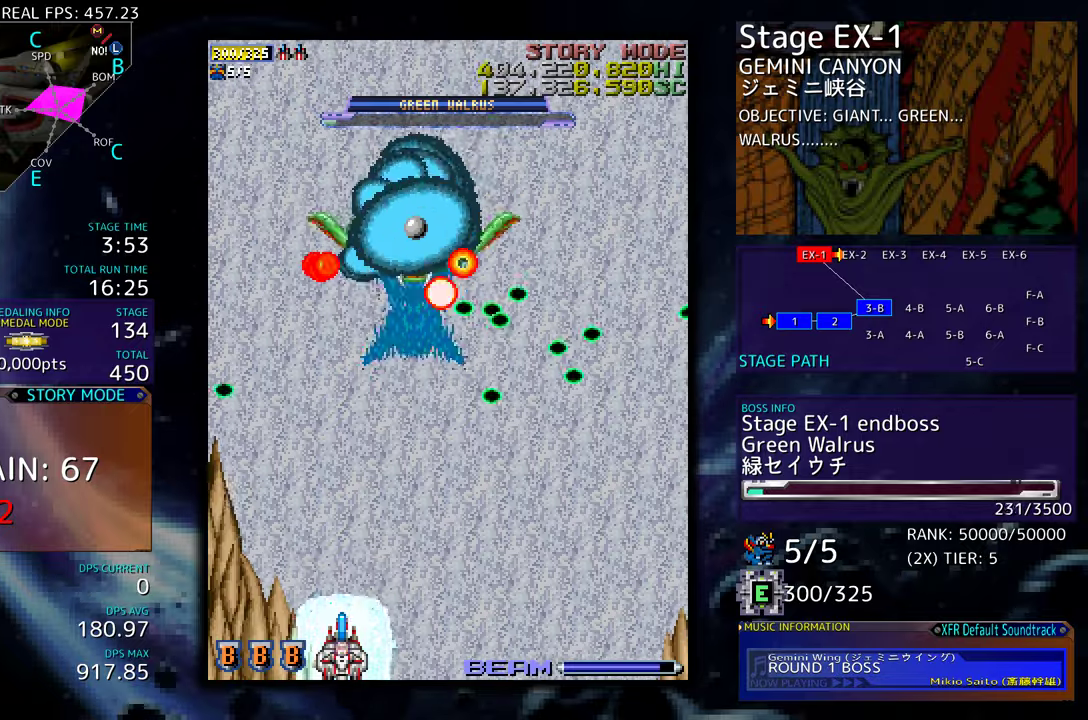
{"buttons": [], "events": []}
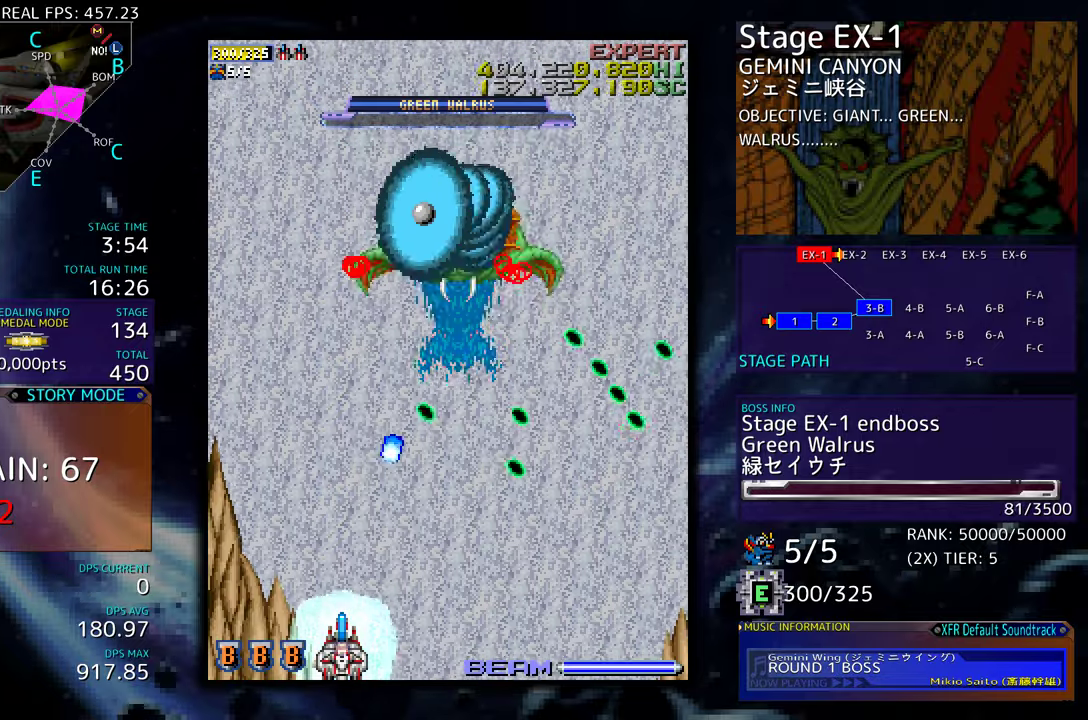
{"buttons": ["DPAD_UP"], "events": [[167, "DPAD_LEFT", "down"], [250, "DPAD_UP", "down"], [400, "DPAD_UP", "up"], [467, "DPAD_UP", "down"], [483, "DPAD_LEFT", "up"]]}
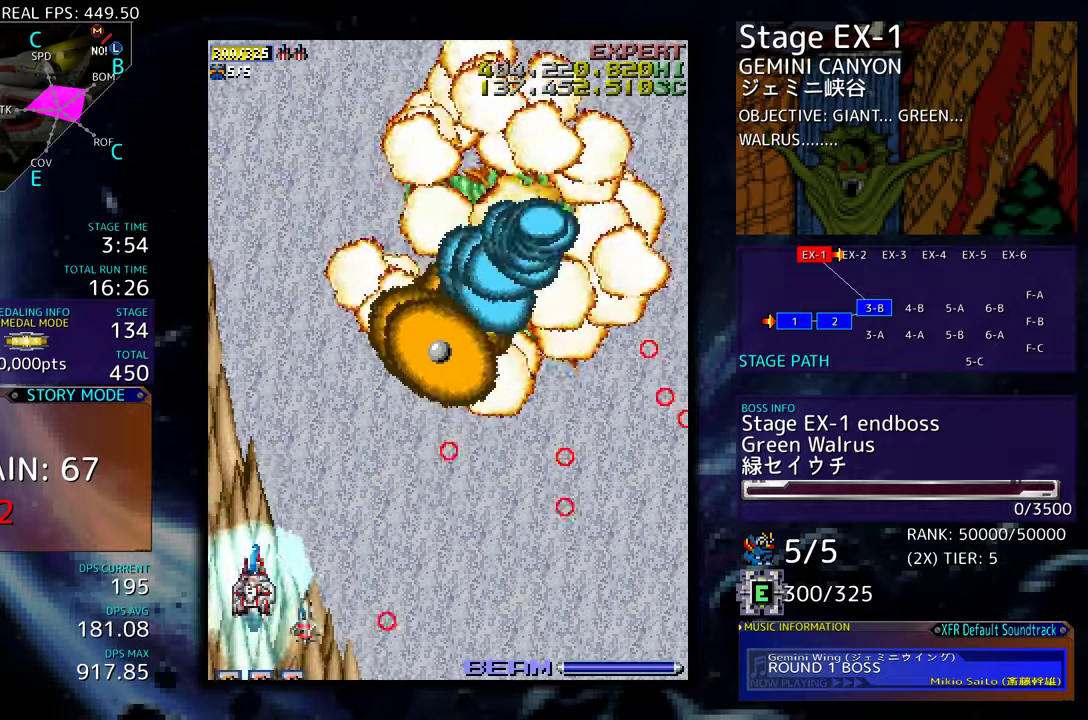
{"buttons": ["DPAD_DOWN", "DPAD_RIGHT"], "events": [[217, "DPAD_UP", "up"], [300, "DPAD_DOWN", "down"], [367, "DPAD_RIGHT", "down"]]}
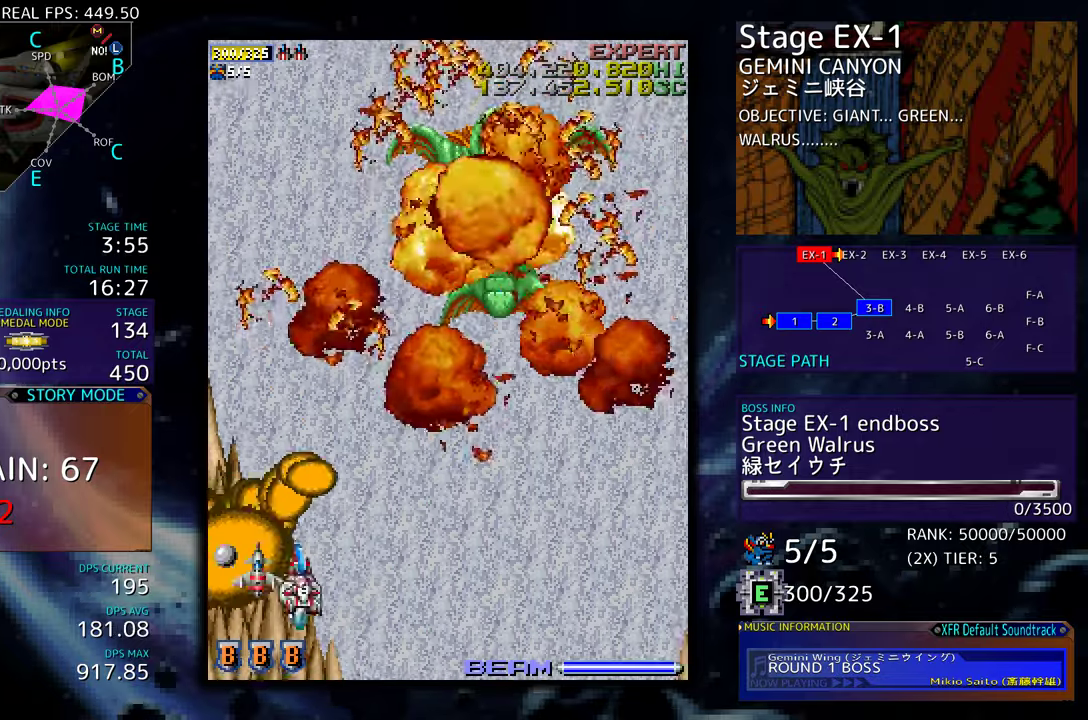
{"buttons": ["DPAD_RIGHT"], "events": [[117, "DPAD_DOWN", "up"]]}
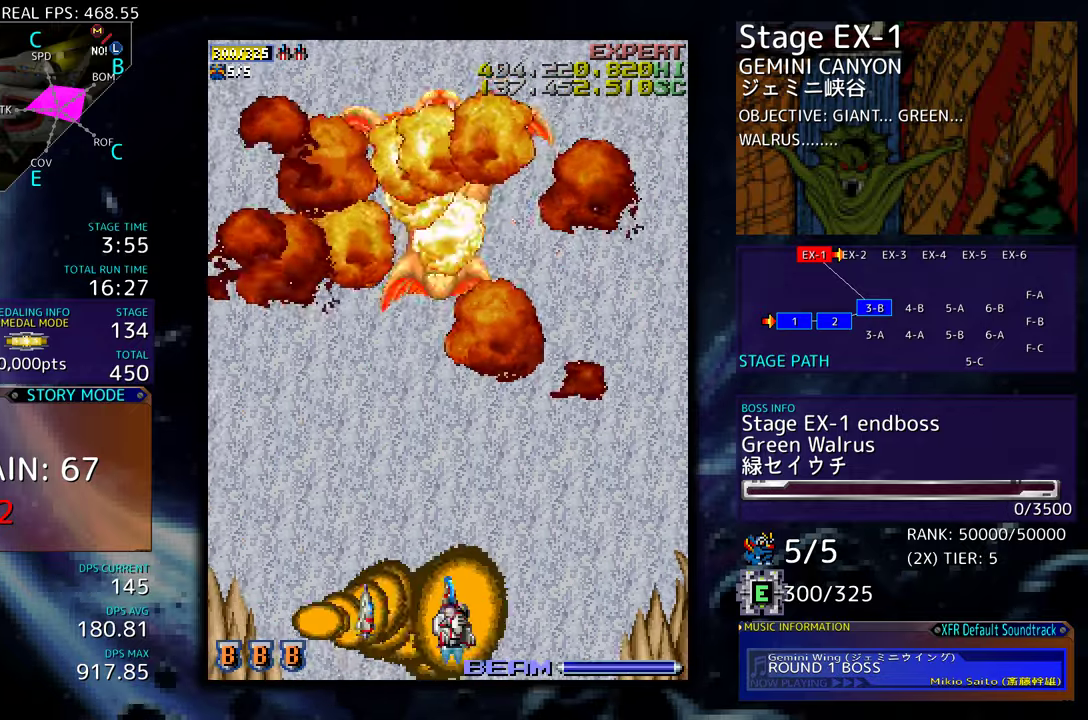
{"buttons": [], "events": [[83, "DPAD_RIGHT", "up"]]}
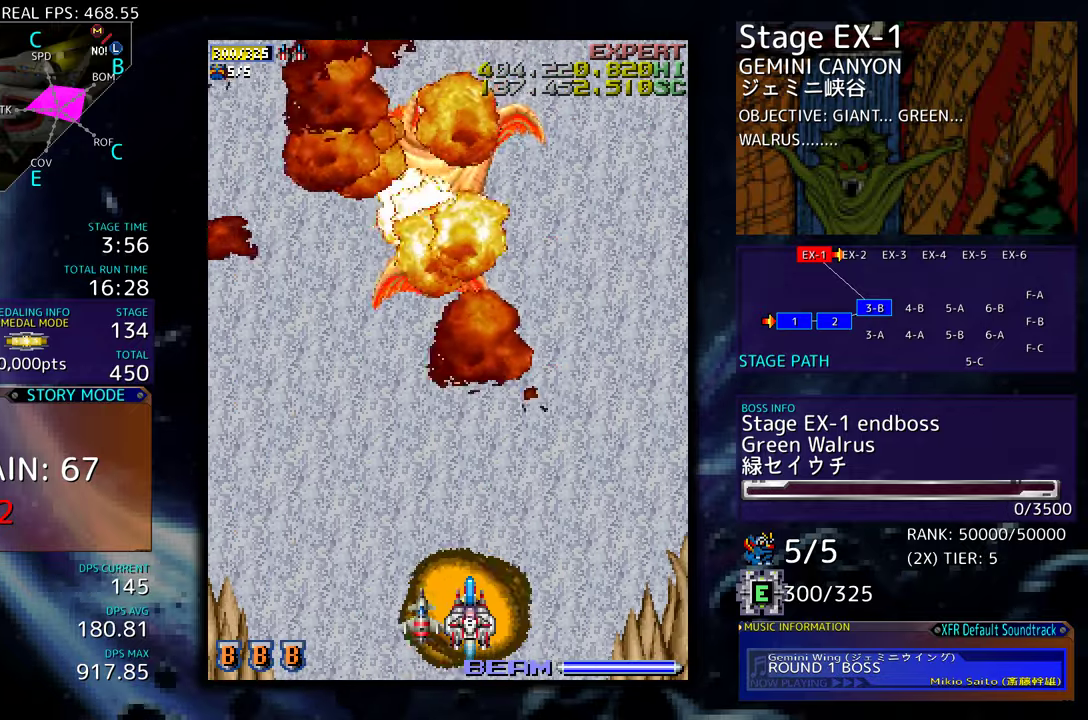
{"buttons": [], "events": []}
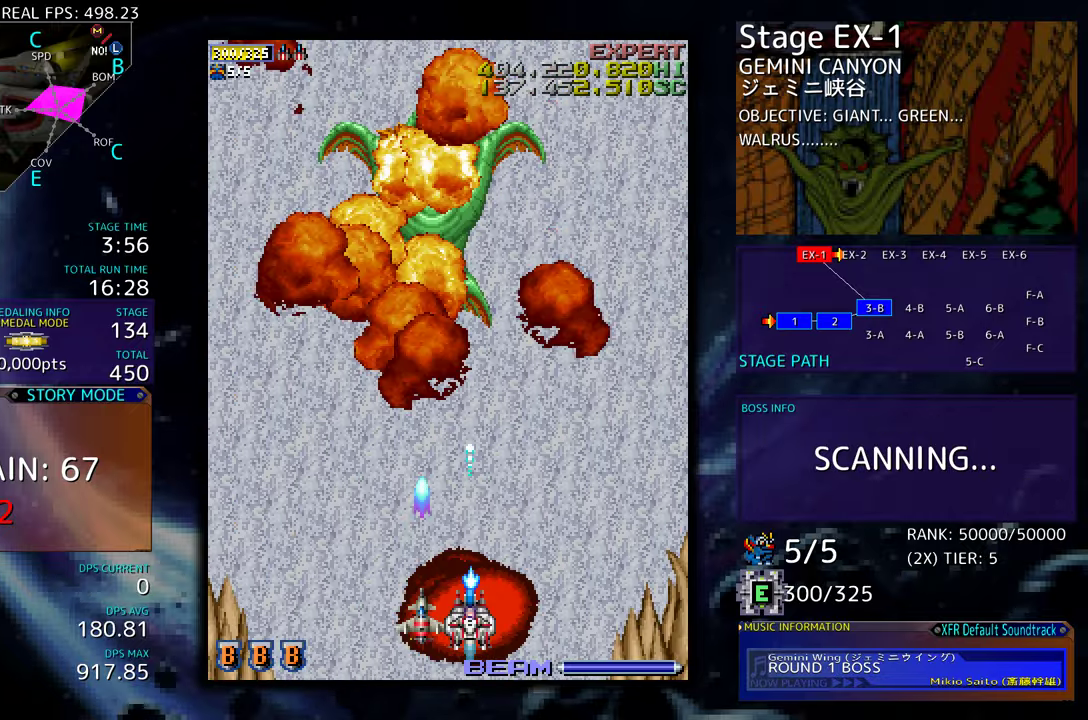
{"buttons": [], "events": [[67, "DPAD_LEFT", "down"], [117, "DPAD_UP", "down"], [350, "DPAD_UP", "up"], [383, "DPAD_LEFT", "up"]]}
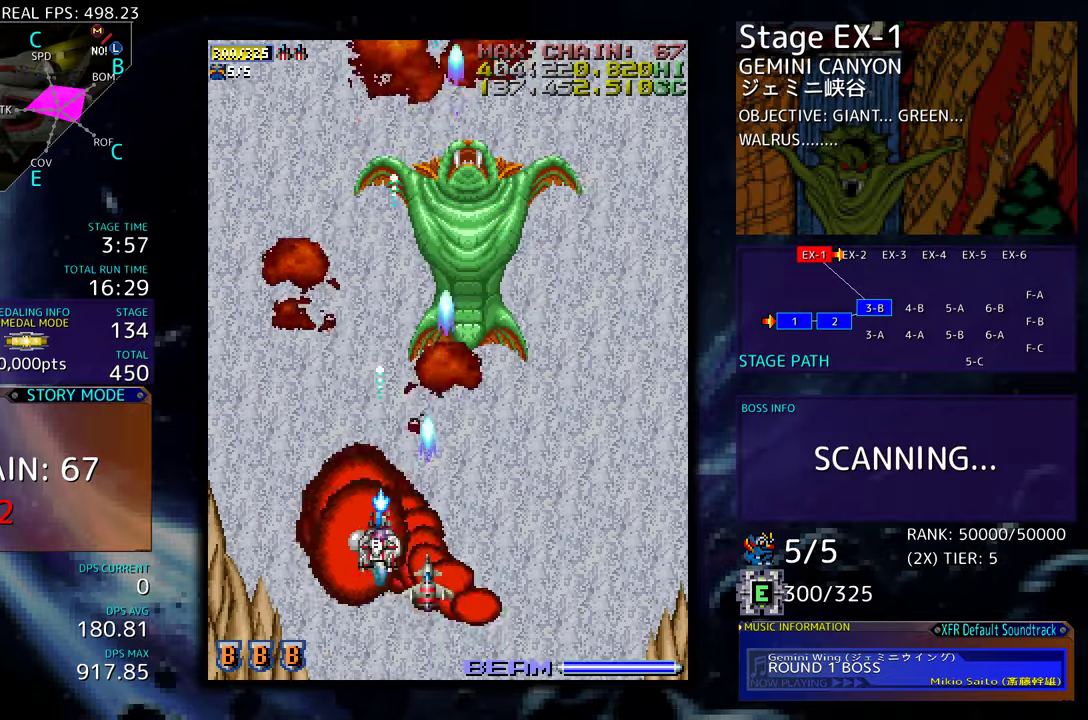
{"buttons": ["DPAD_RIGHT"], "events": [[267, "DPAD_RIGHT", "down"]]}
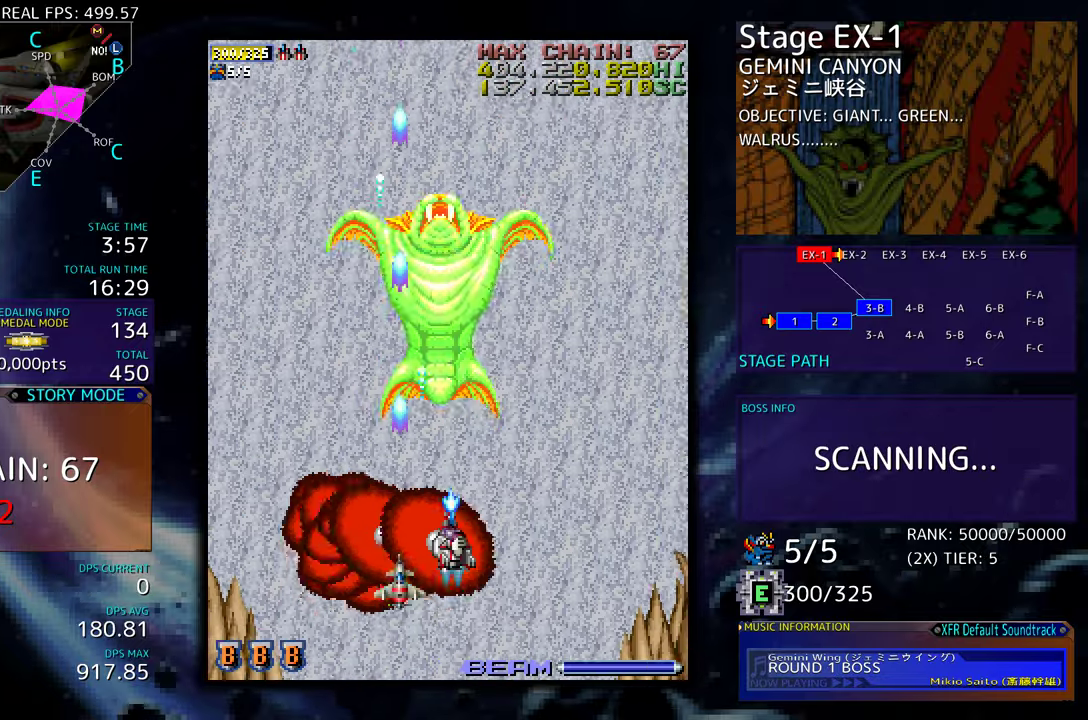
{"buttons": [], "events": [[333, "DPAD_UP", "down"], [367, "DPAD_UP", "up"], [383, "DPAD_RIGHT", "up"]]}
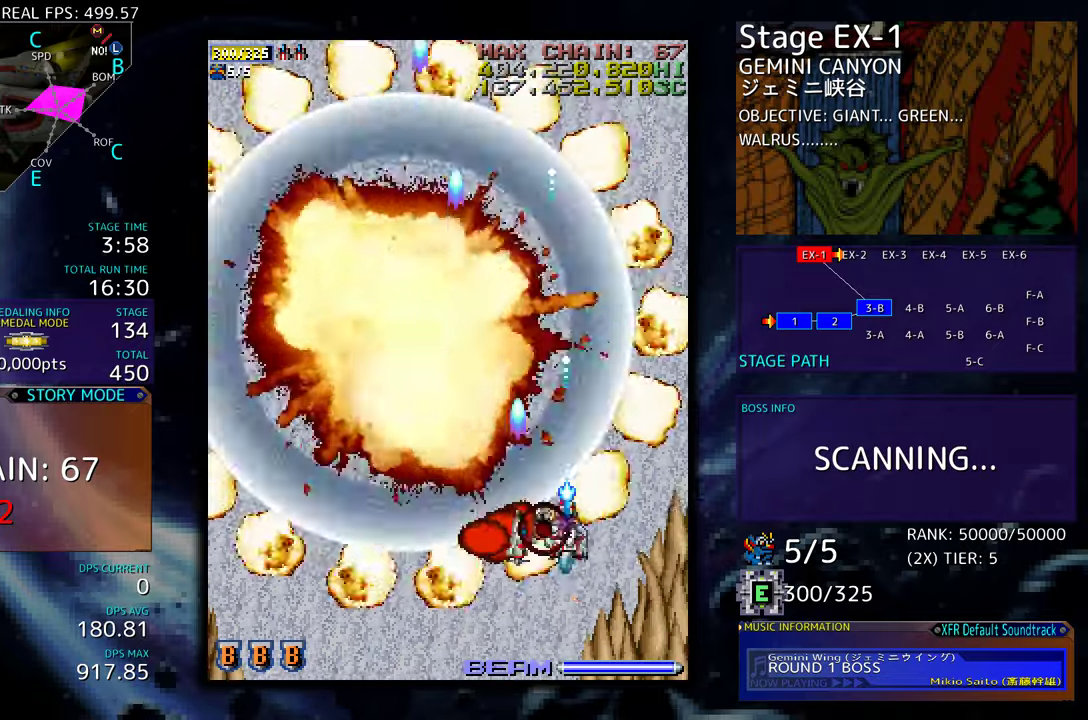
{"buttons": ["DPAD_LEFT"], "events": [[300, "DPAD_LEFT", "down"]]}
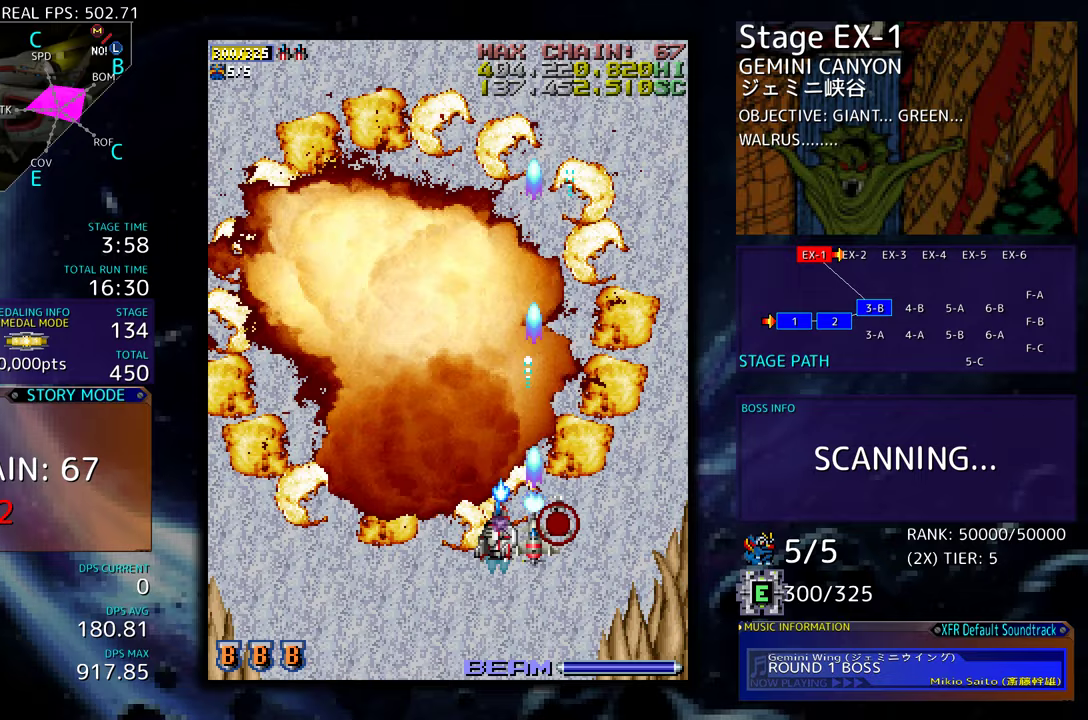
{"buttons": [], "events": [[267, "DPAD_LEFT", "up"]]}
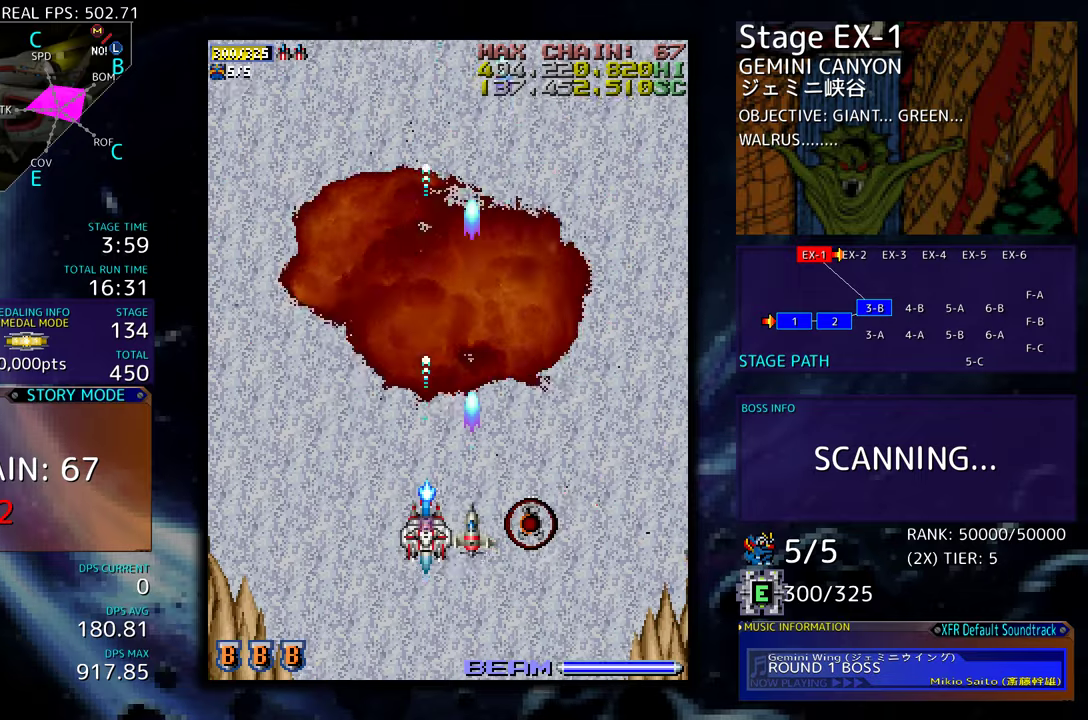
{"buttons": ["DPAD_UP", "DPAD_LEFT"], "events": [[383, "DPAD_LEFT", "down"], [467, "DPAD_UP", "down"]]}
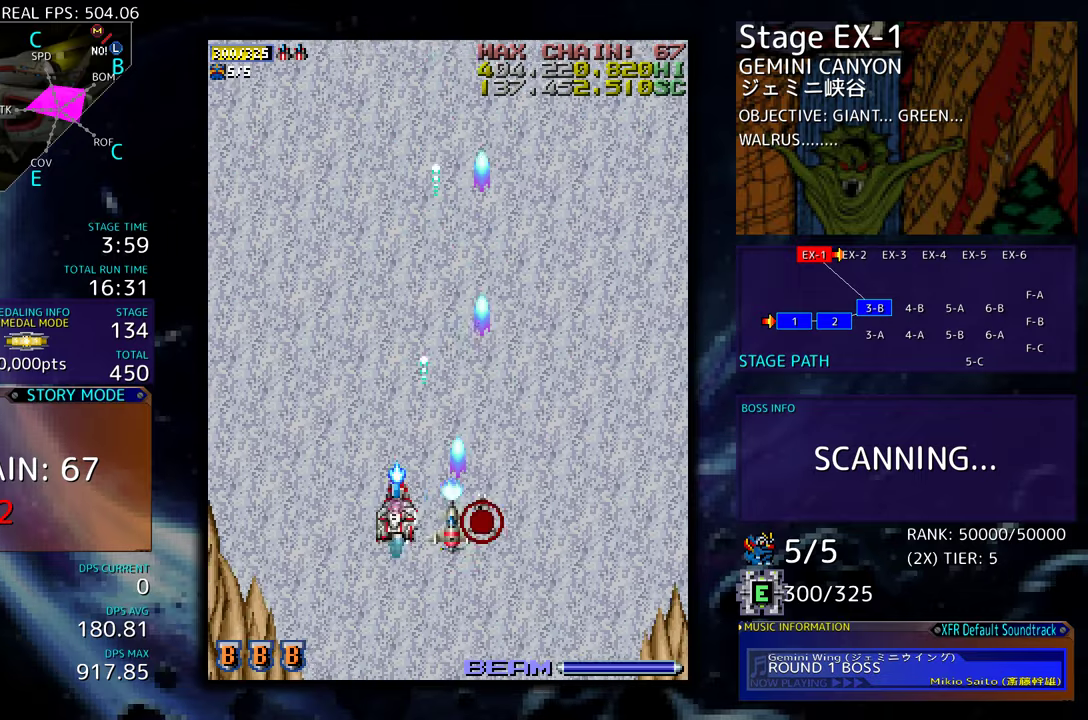
{"buttons": [], "events": [[250, "DPAD_UP", "up"], [267, "DPAD_LEFT", "up"]]}
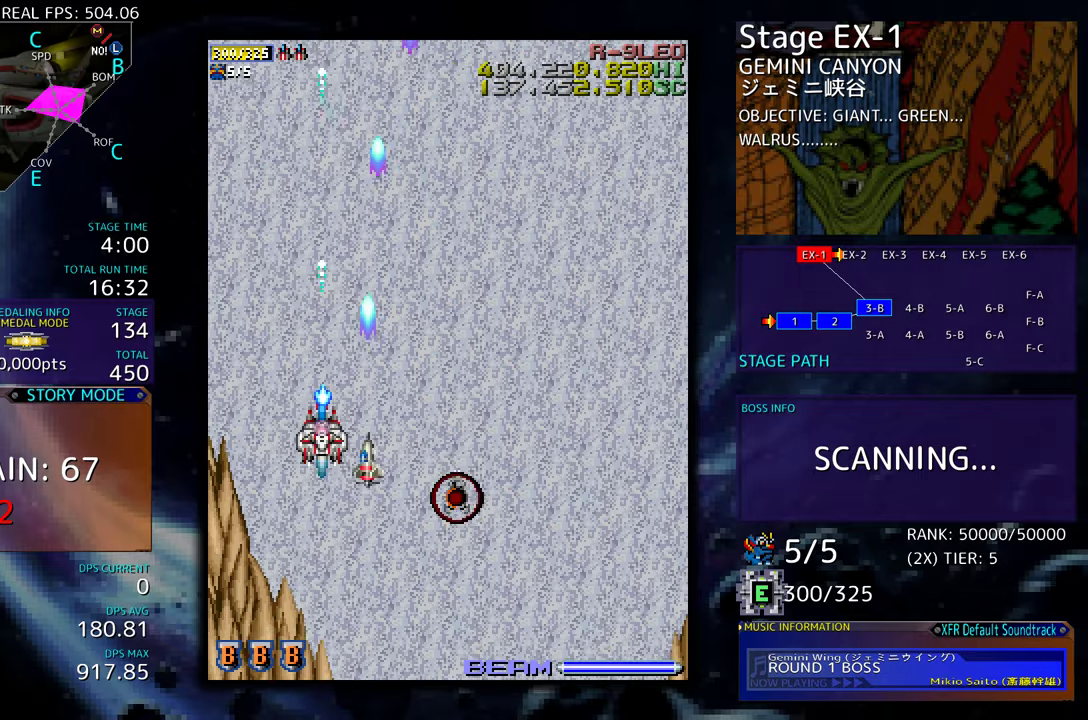
{"buttons": [], "events": []}